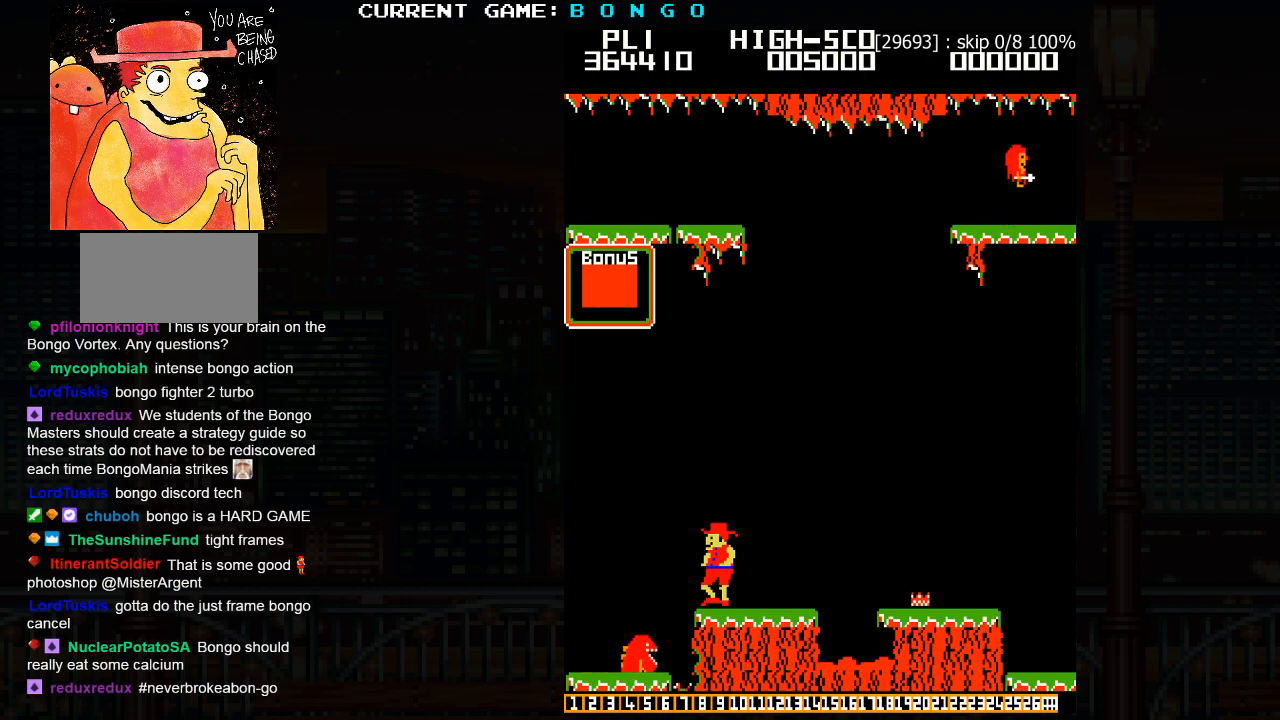
Gameplay with a controller (arcade stick); each line is a JSON object with the inputs held at the frame after it. "events" lists button and stick changes between this image and that frame as [ms after this image, input, new state], when the widget could be followed in between. Not read: L3 R3.
{"buttons": ["SQUARE"], "left_stick": "left", "events": [[367, "left_stick", "left"], [383, "SQUARE", "down"]]}
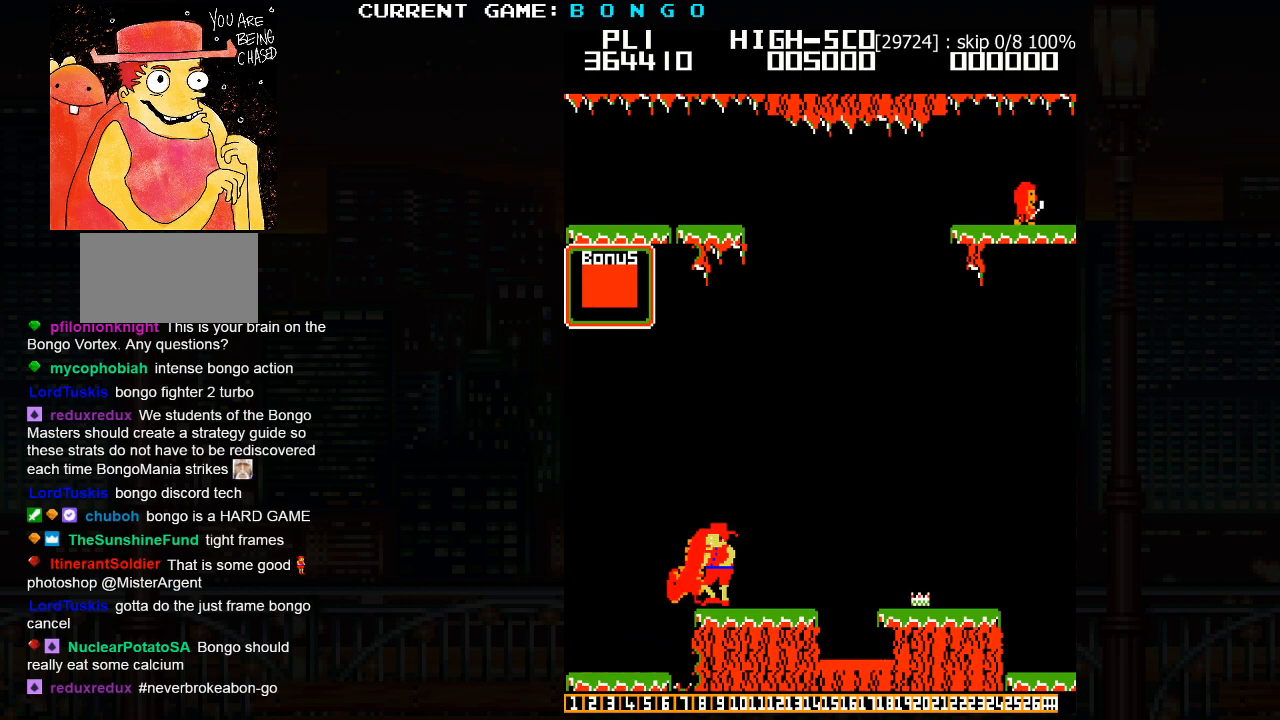
{"buttons": [], "left_stick": "center", "events": [[233, "SQUARE", "up"], [300, "left_stick", "center"]]}
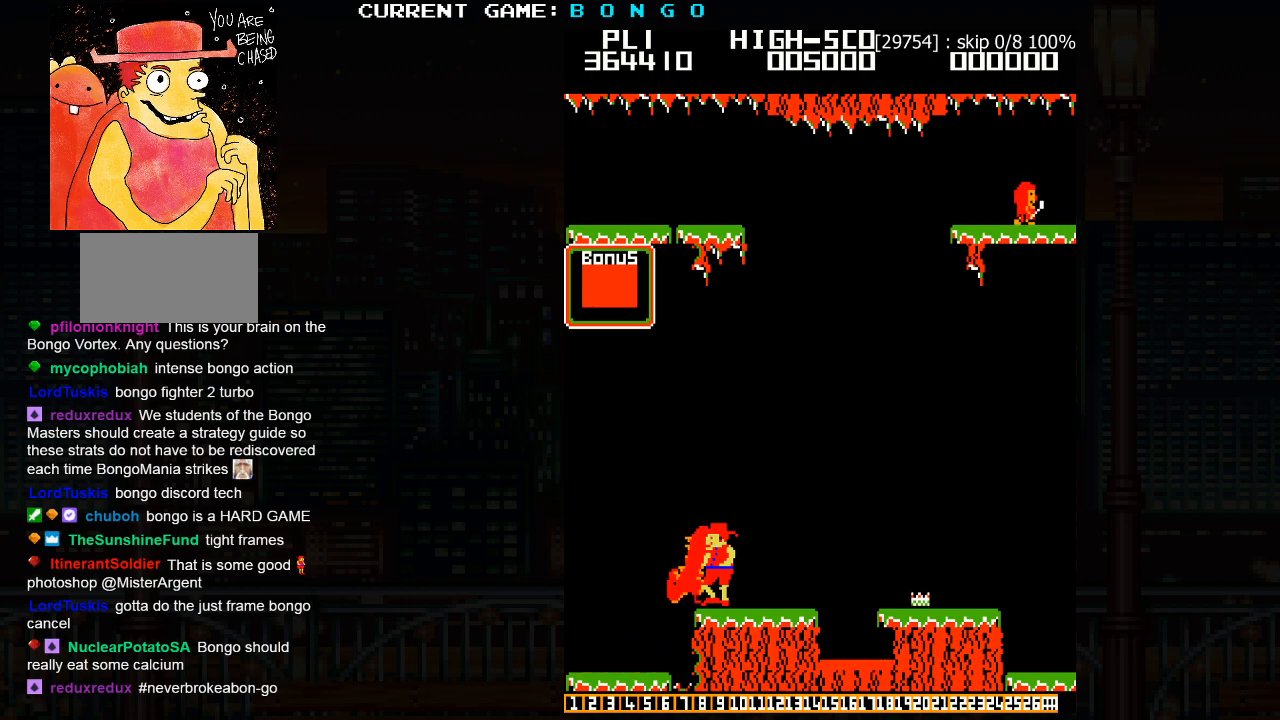
{"buttons": [], "left_stick": "center", "events": []}
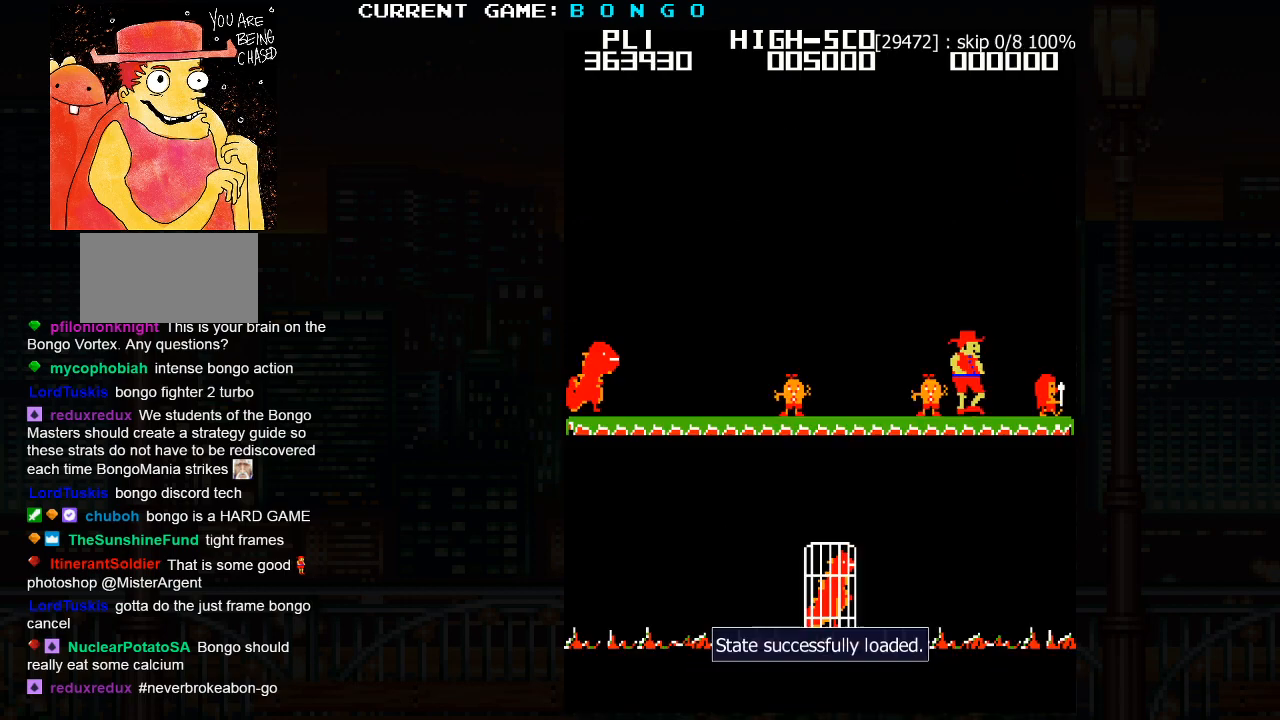
{"buttons": [], "left_stick": "center", "events": []}
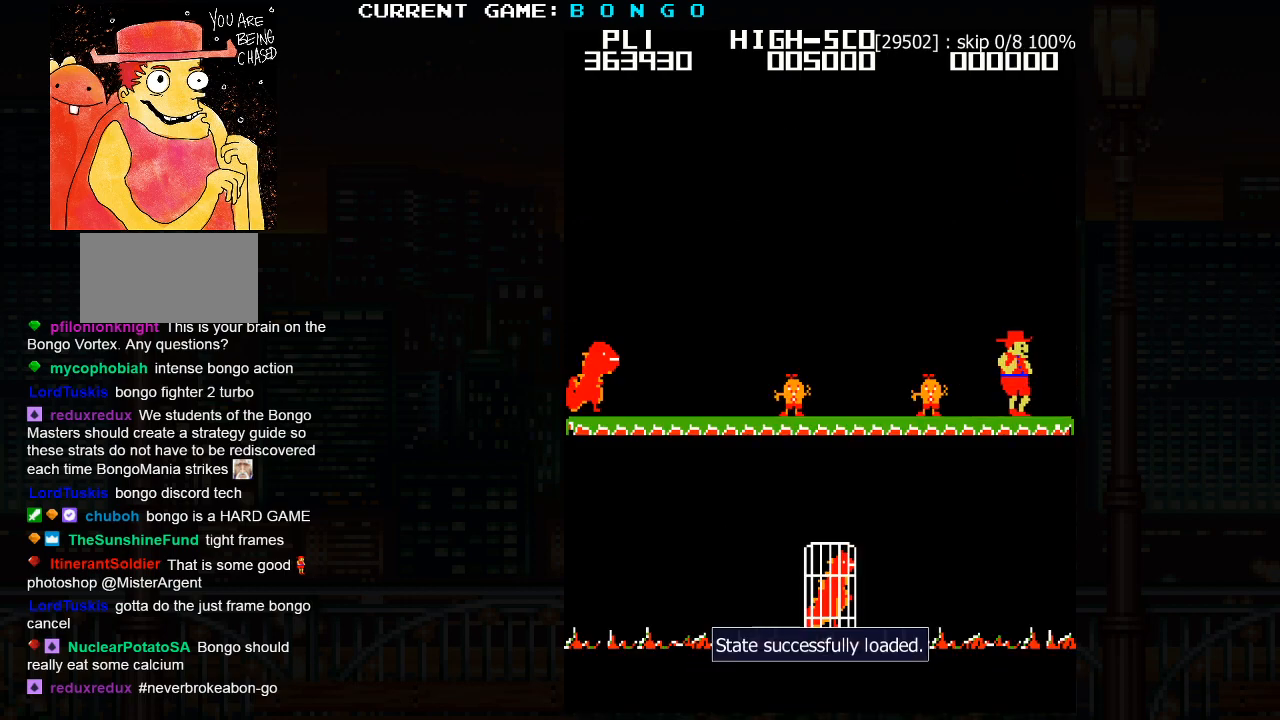
{"buttons": [], "left_stick": "right", "events": [[483, "left_stick", "right"]]}
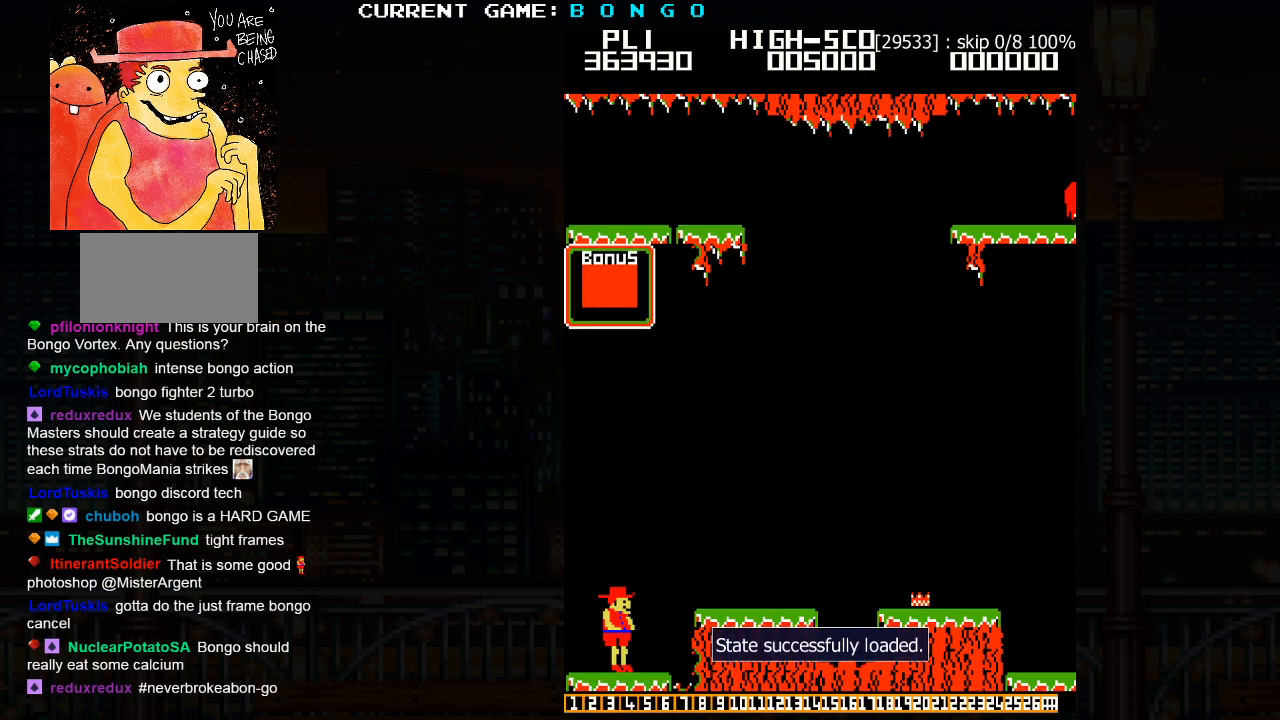
{"buttons": [], "left_stick": "right", "events": [[233, "SQUARE", "down"], [400, "SQUARE", "up"]]}
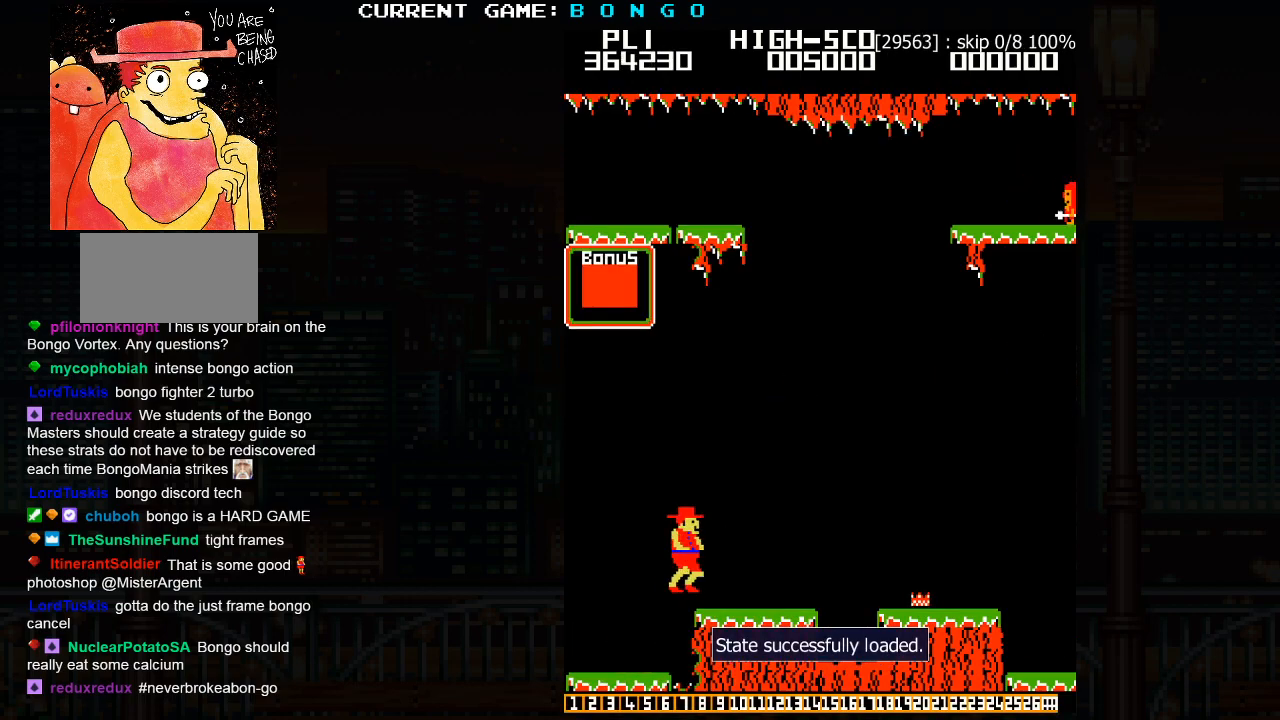
{"buttons": [], "left_stick": "center", "events": [[267, "left_stick", "center"], [317, "left_stick", "left"], [450, "left_stick", "center"]]}
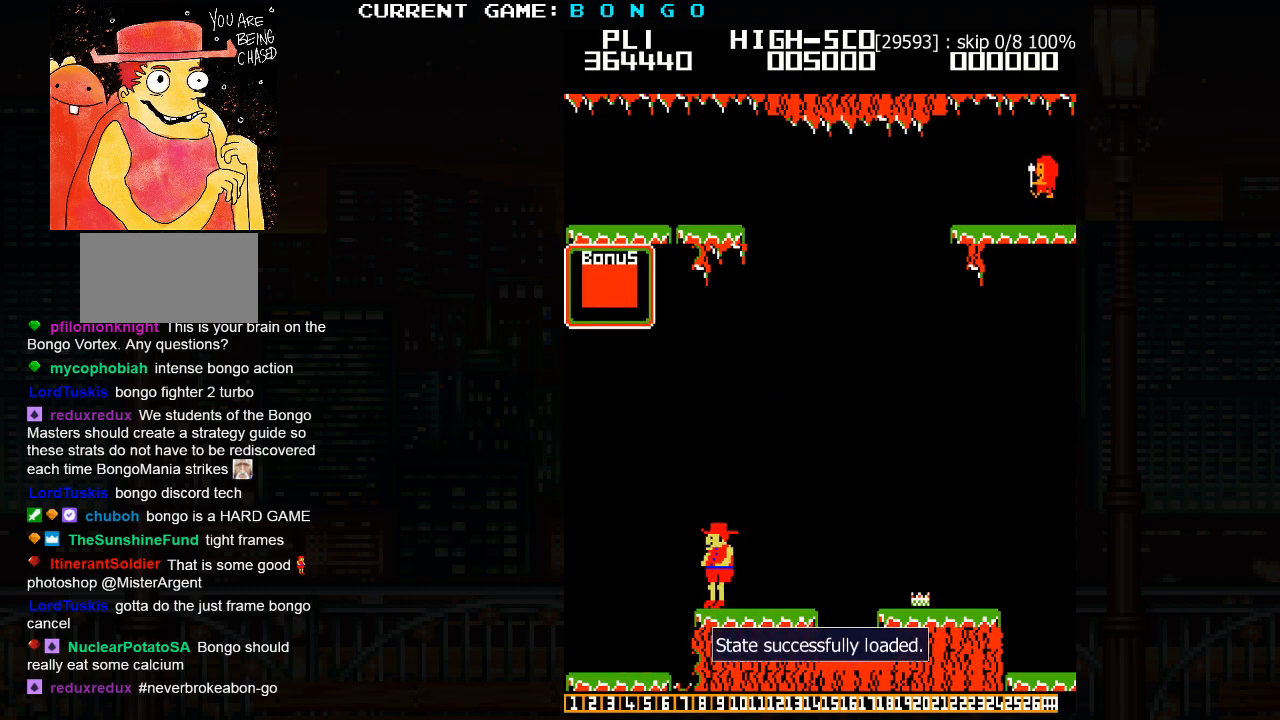
{"buttons": [], "left_stick": "center", "events": []}
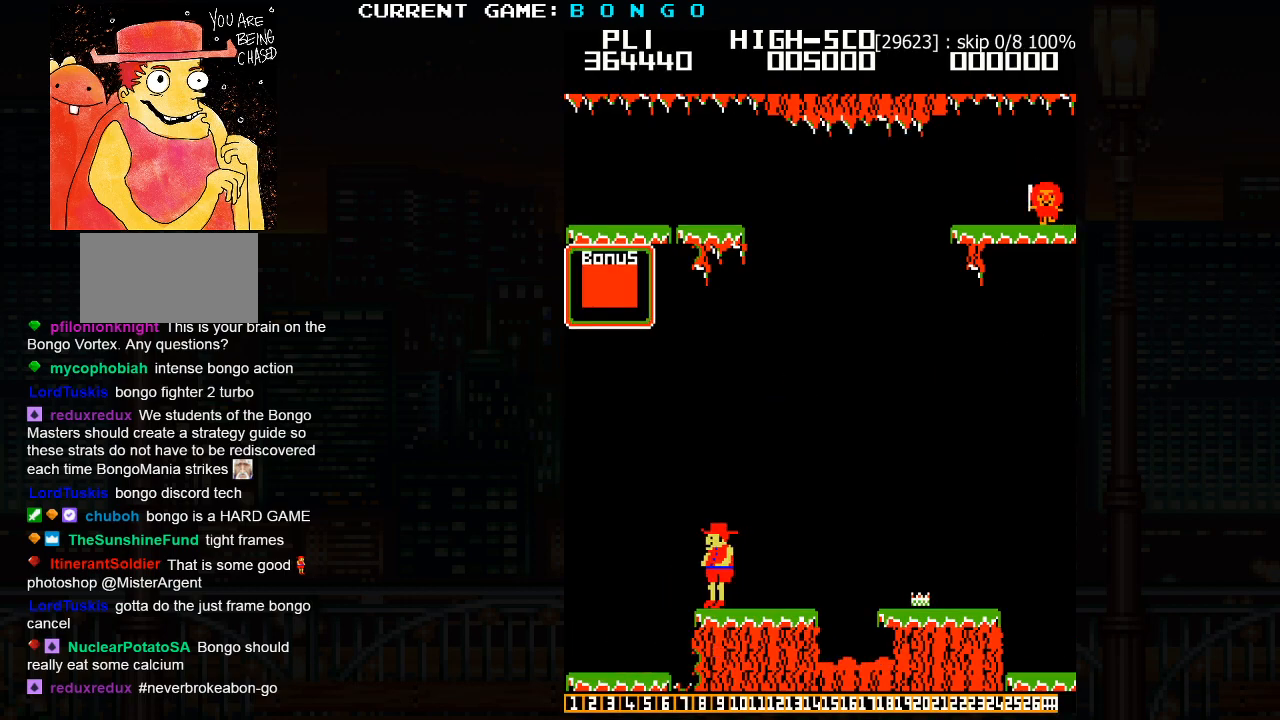
{"buttons": [], "left_stick": "center", "events": []}
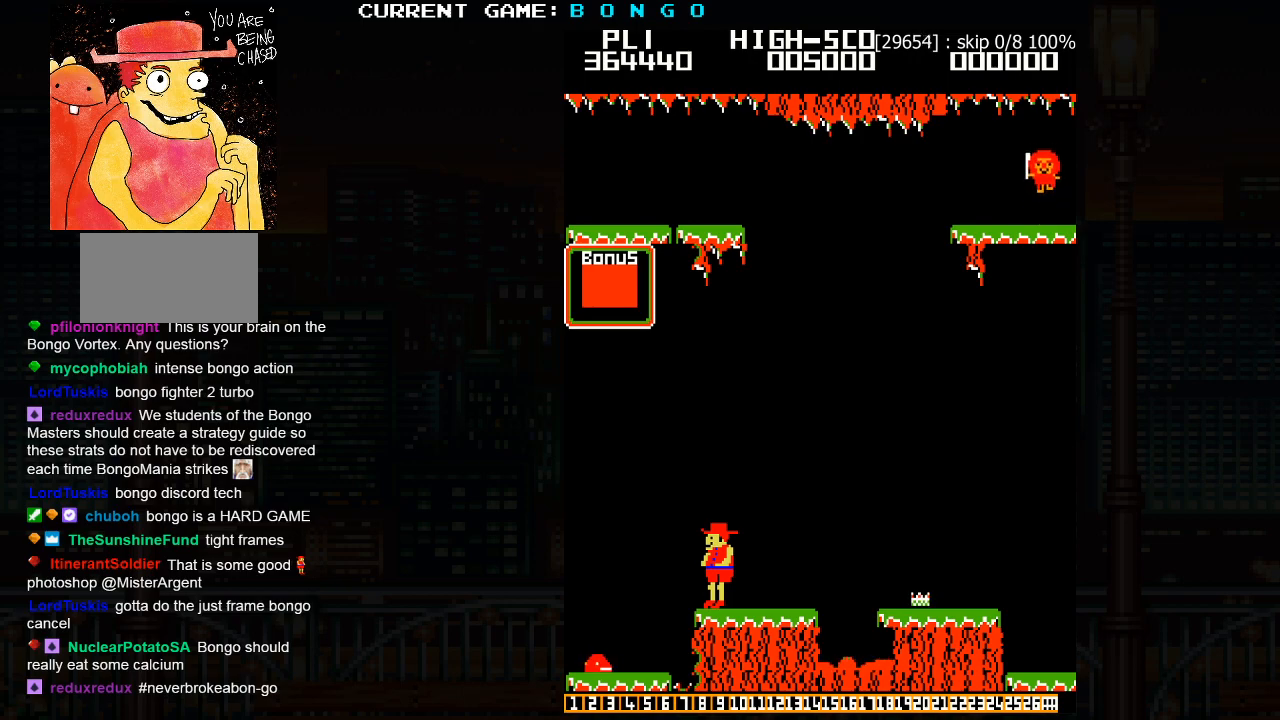
{"buttons": [], "left_stick": "center", "events": []}
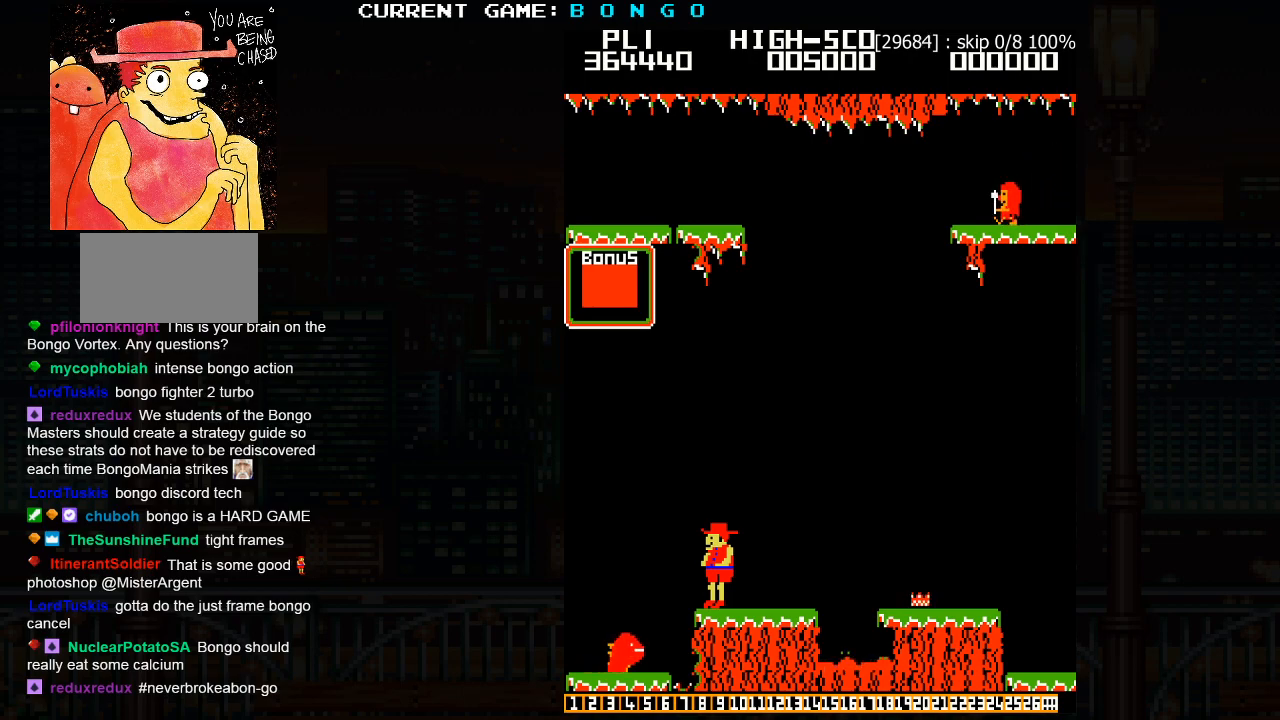
{"buttons": [], "left_stick": "left", "events": [[150, "left_stick", "left"], [167, "SQUARE", "down"], [450, "SQUARE", "up"]]}
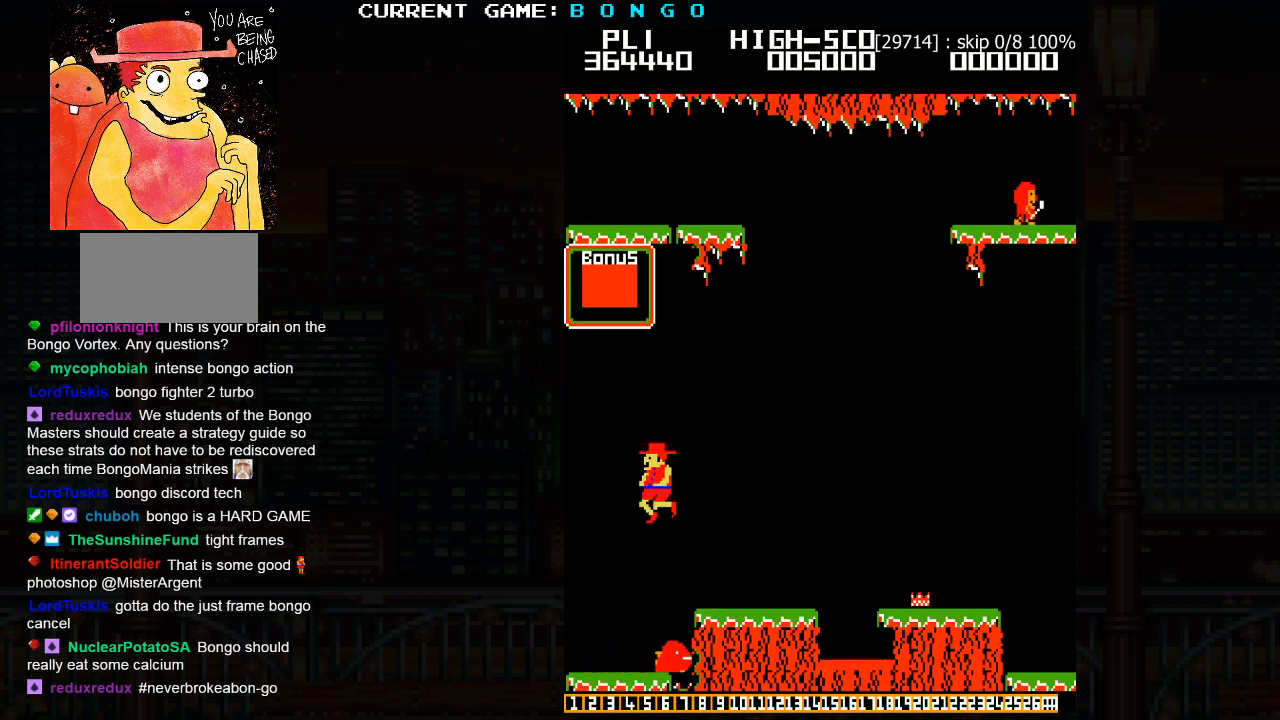
{"buttons": [], "left_stick": "center", "events": [[467, "left_stick", "center"]]}
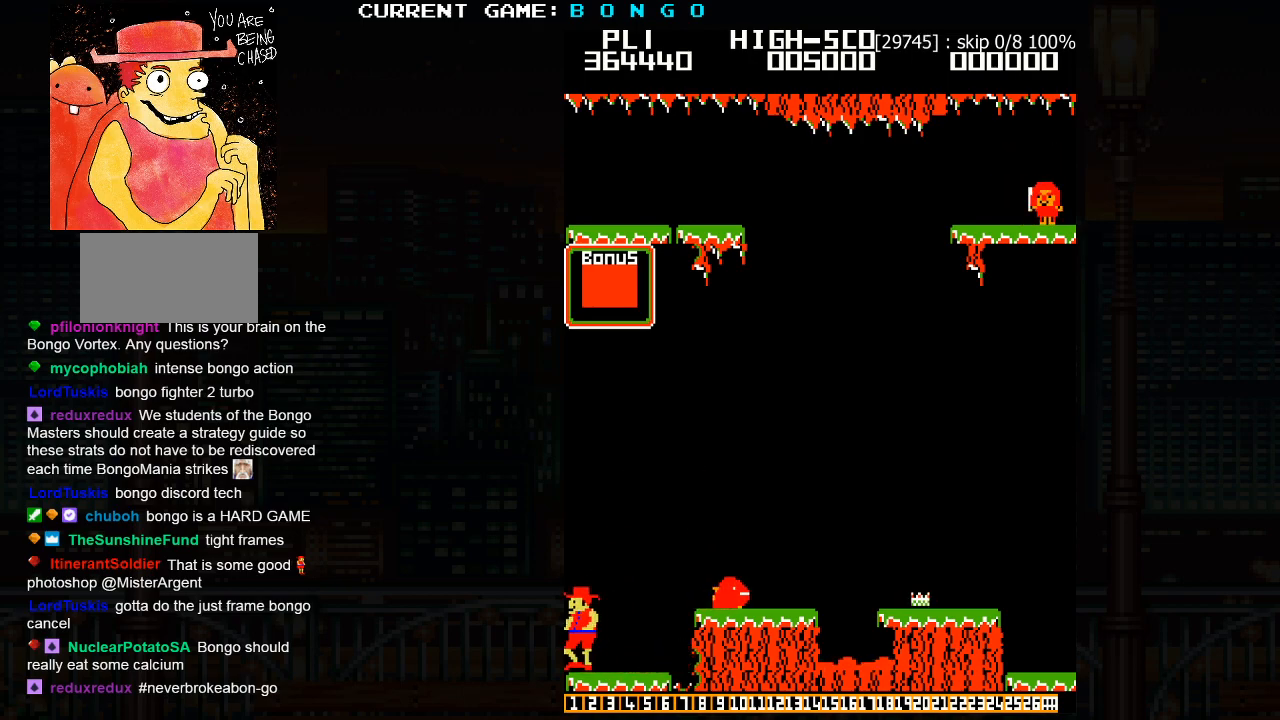
{"buttons": [], "left_stick": "center"}
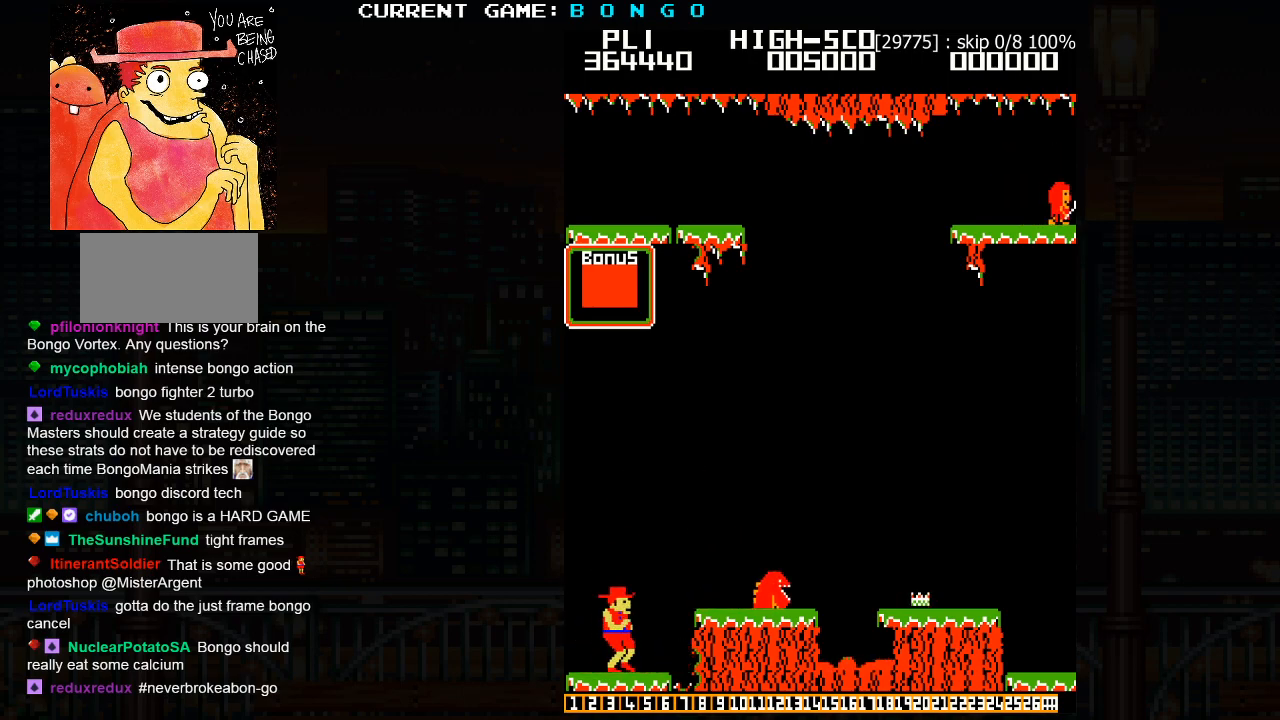
{"buttons": [], "left_stick": "right", "events": [[100, "left_stick", "right"], [250, "SQUARE", "down"], [417, "SQUARE", "up"]]}
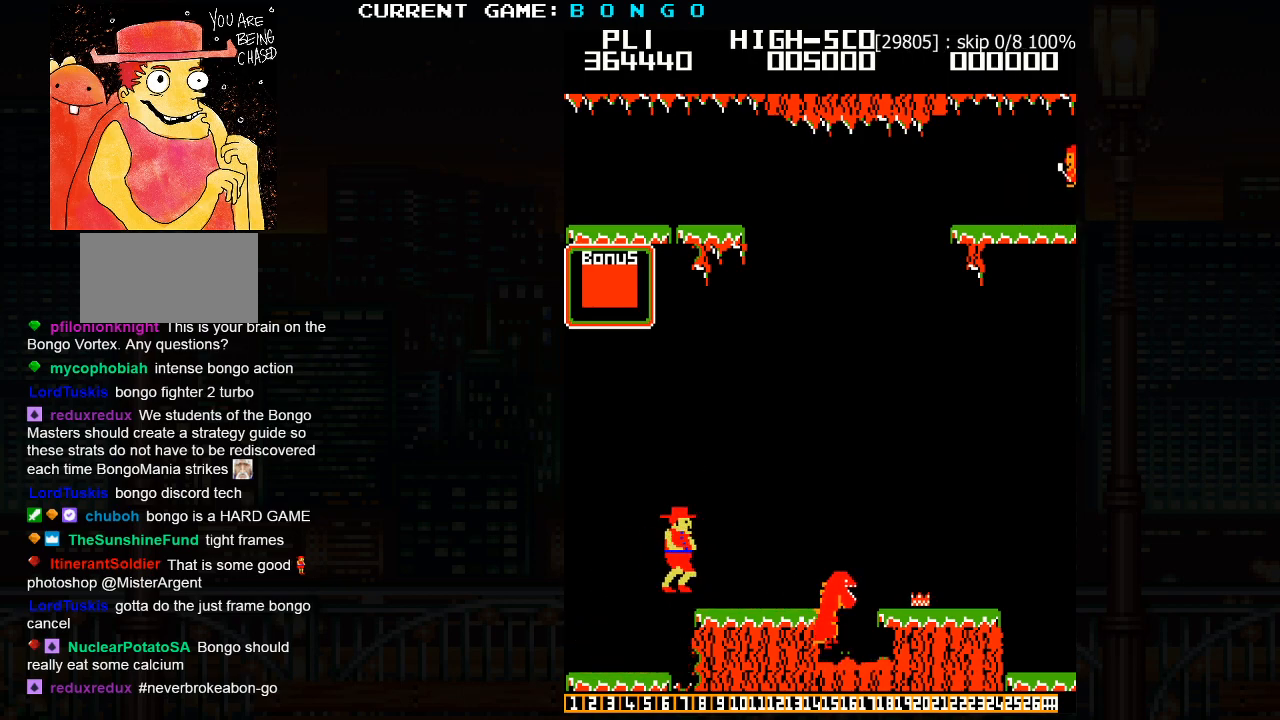
{"buttons": [], "left_stick": "center", "events": [[233, "left_stick", "center"]]}
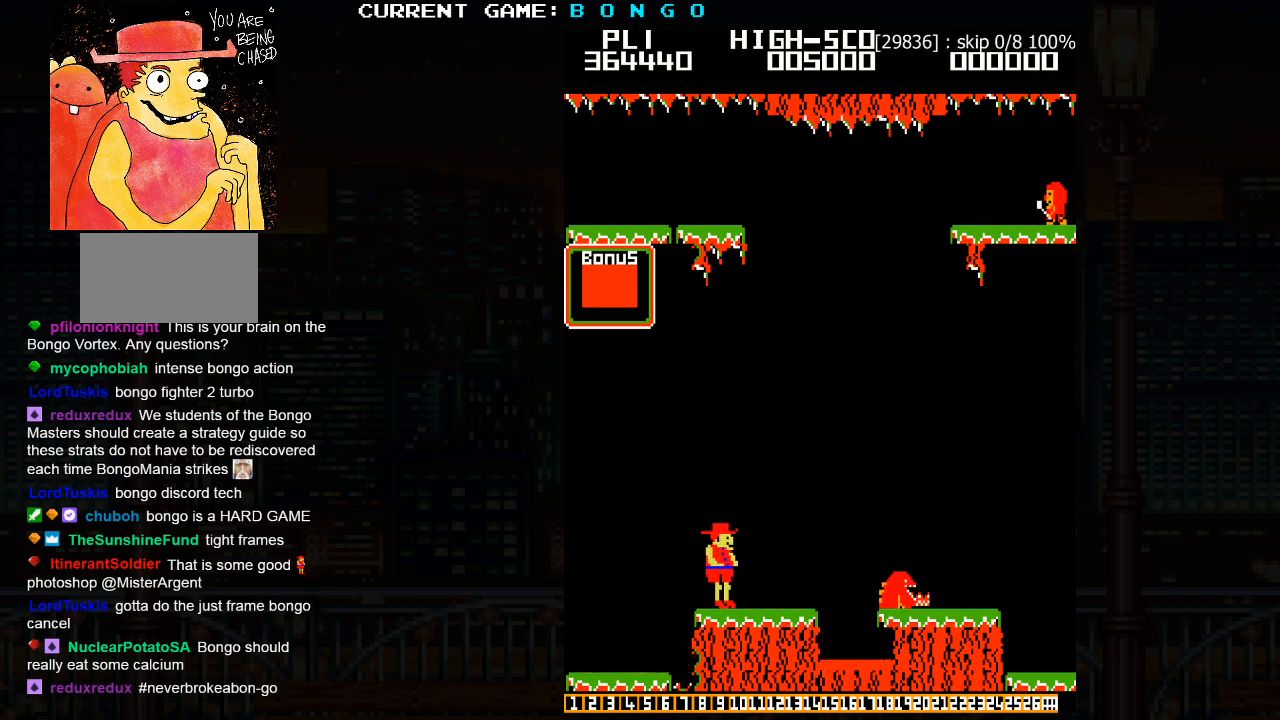
{"buttons": [], "left_stick": "center", "events": [[50, "left_stick", "right"], [367, "left_stick", "center"]]}